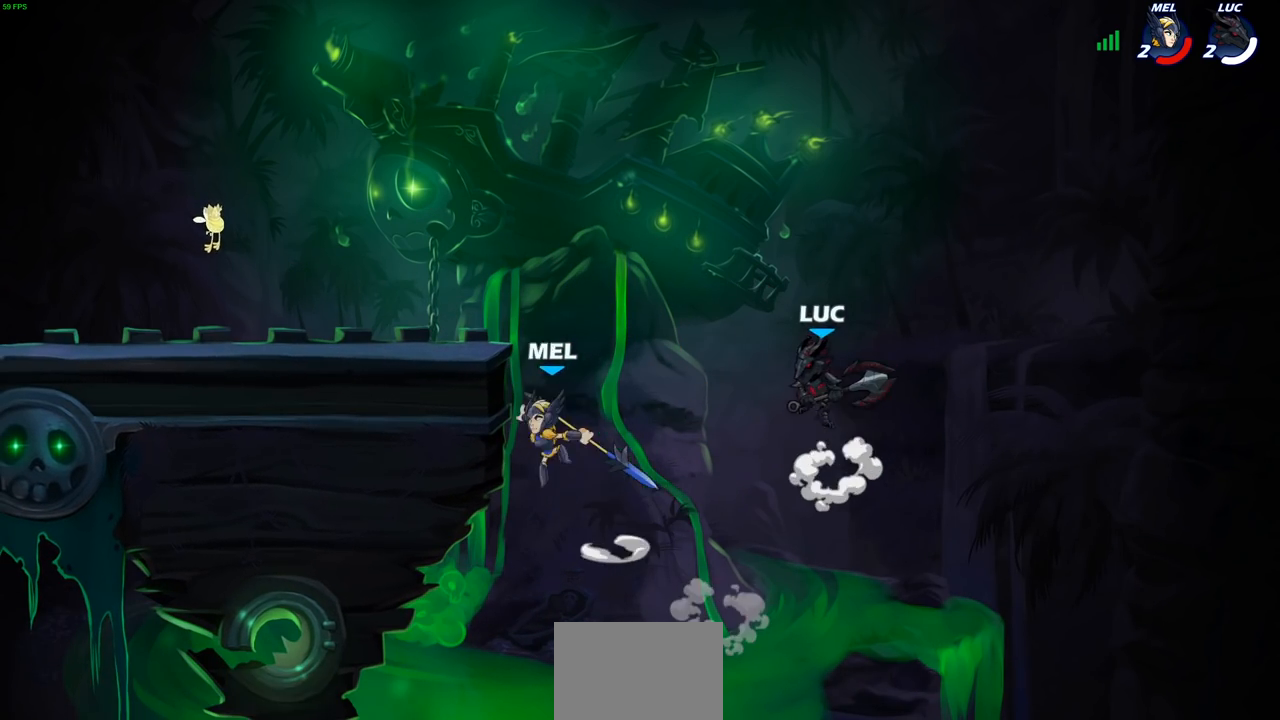
Gameplay with a controller (PlayStation layout); each line is a JSON object with the inputs held at the frame after it. "events" lists button and stick changes between this image and that frame as [ms after this image, input, new state], when the widget could be followed in between.
{"buttons": [], "left_stick": "left", "right_stick": "center", "events": [[50, "CROSS", "down"], [300, "CROSS", "up"]]}
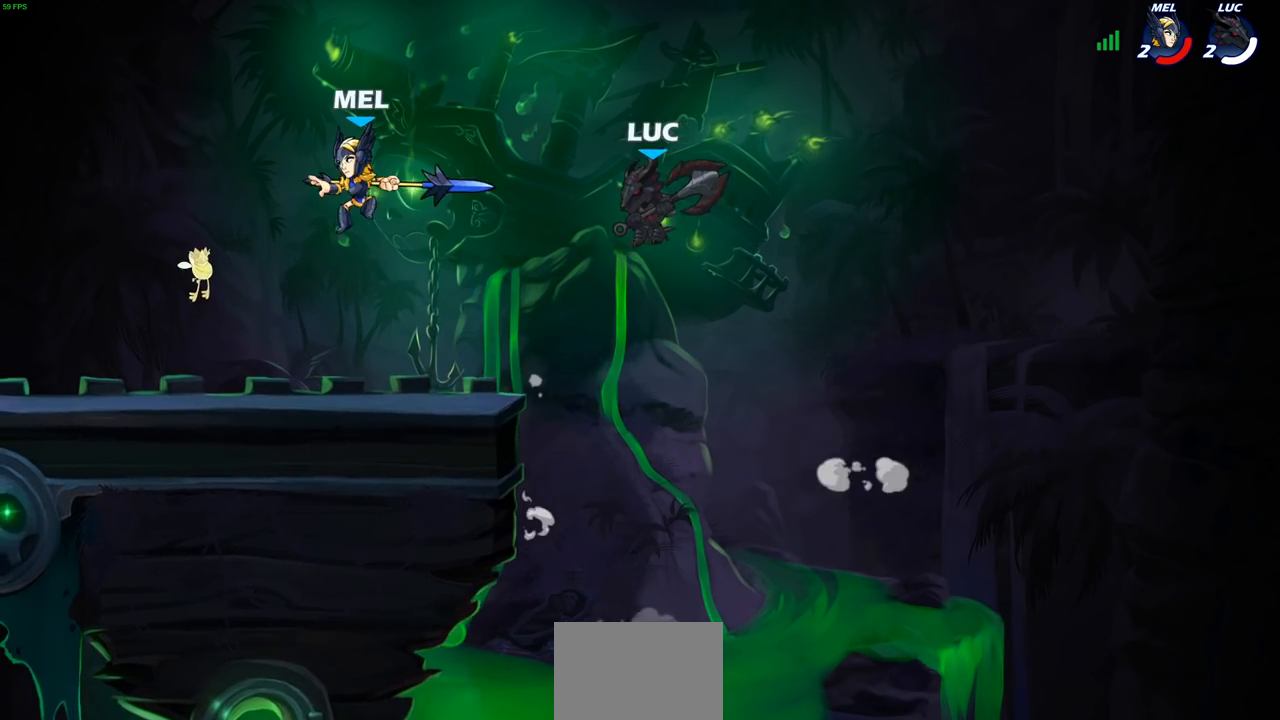
{"buttons": [], "left_stick": "center", "right_stick": "center", "events": [[33, "R2", "down"], [50, "left_stick", "up-left"], [183, "R2", "up"], [333, "R1", "down"], [333, "left_stick", "down-left"], [383, "R1", "up"], [450, "left_stick", "center"]]}
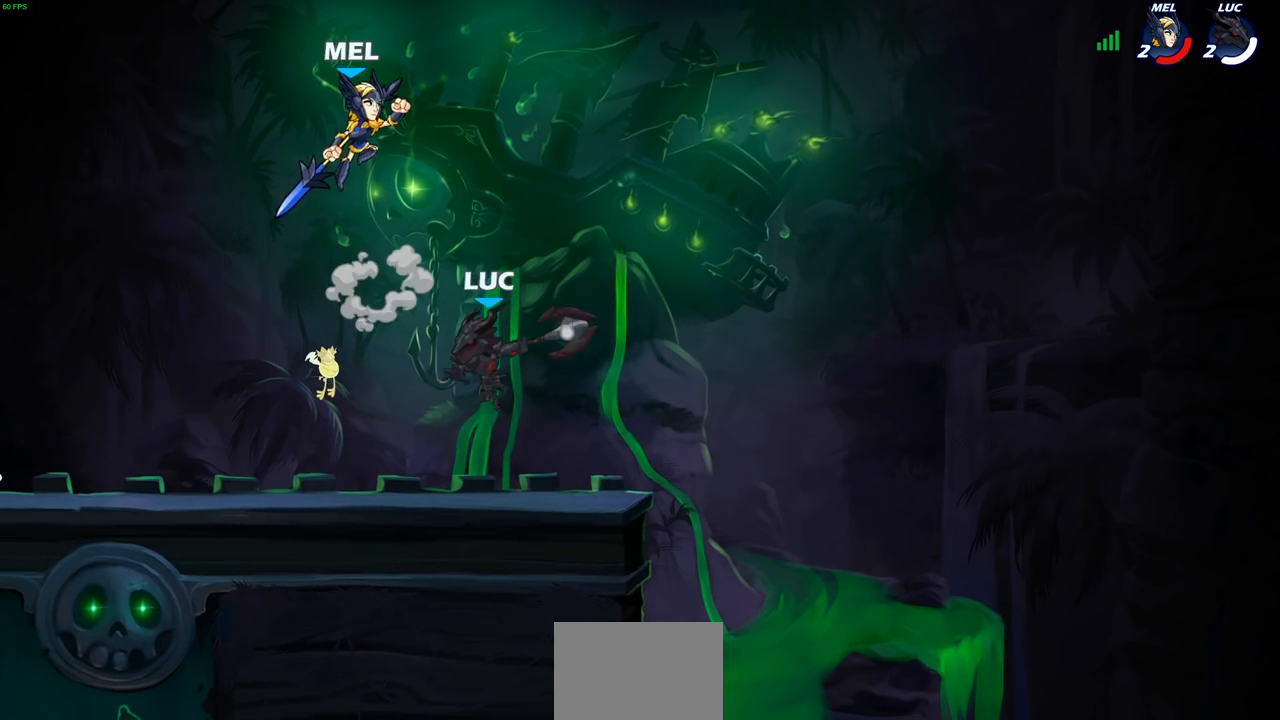
{"buttons": [], "left_stick": "center", "right_stick": "center", "events": [[350, "SQUARE", "down"], [417, "SQUARE", "up"]]}
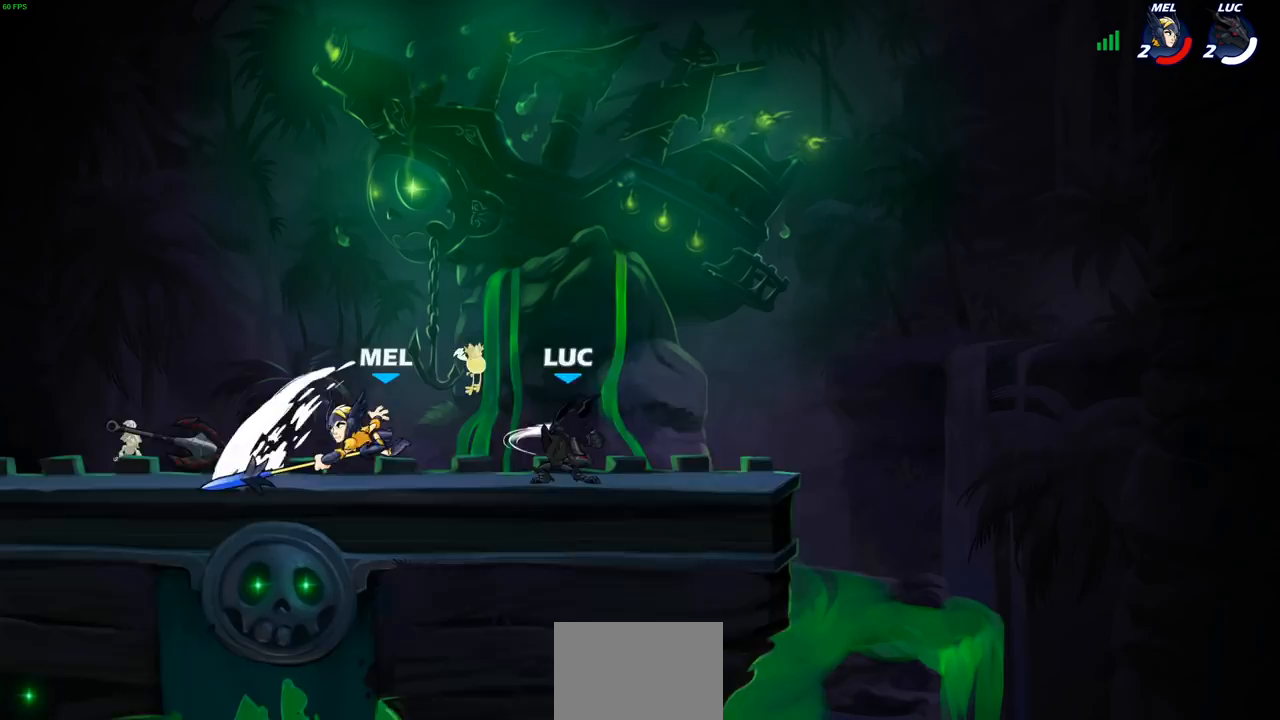
{"buttons": ["CROSS", "R2"], "left_stick": "up-left", "right_stick": "center", "events": [[17, "SQUARE", "down"], [117, "SQUARE", "up"], [350, "left_stick", "up-left"], [433, "CROSS", "down"], [433, "R2", "down"]]}
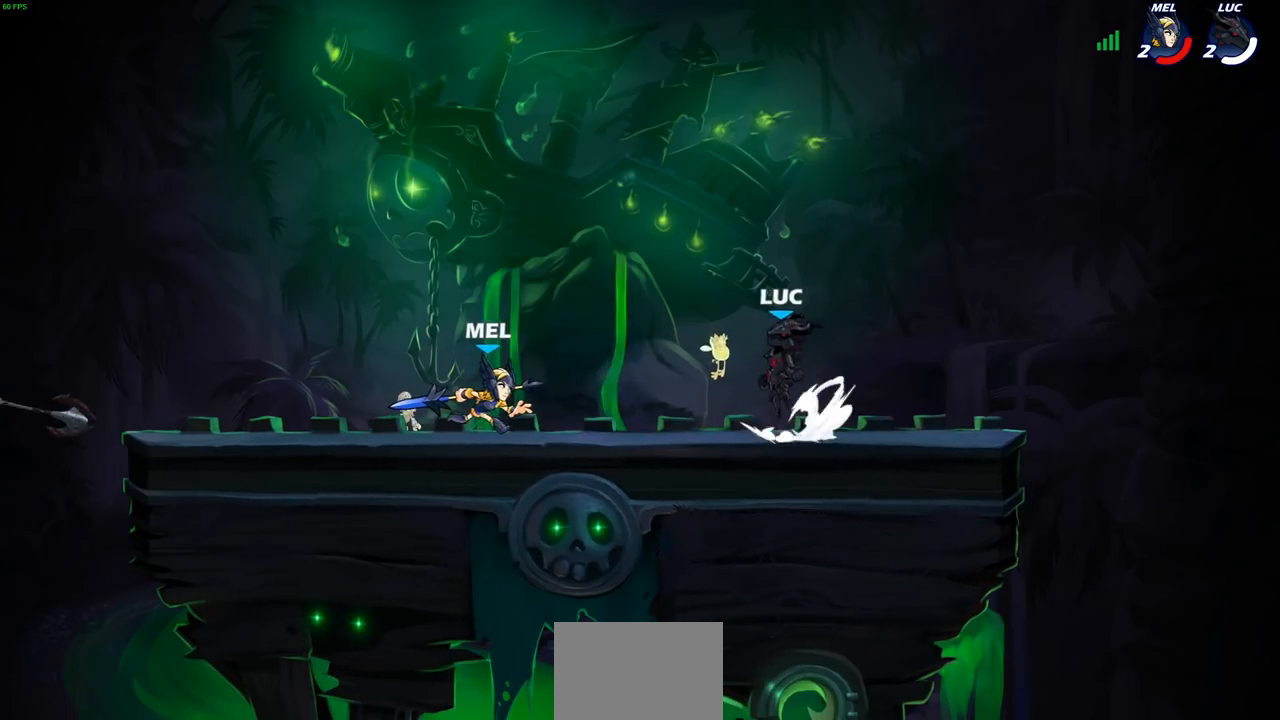
{"buttons": [], "left_stick": "right", "right_stick": "center", "events": [[33, "R2", "up"], [33, "SQUARE", "down"], [50, "CROSS", "up"], [50, "right_stick", "down-left"], [83, "left_stick", "left"], [100, "SQUARE", "up"], [100, "right_stick", "center"], [500, "left_stick", "right"]]}
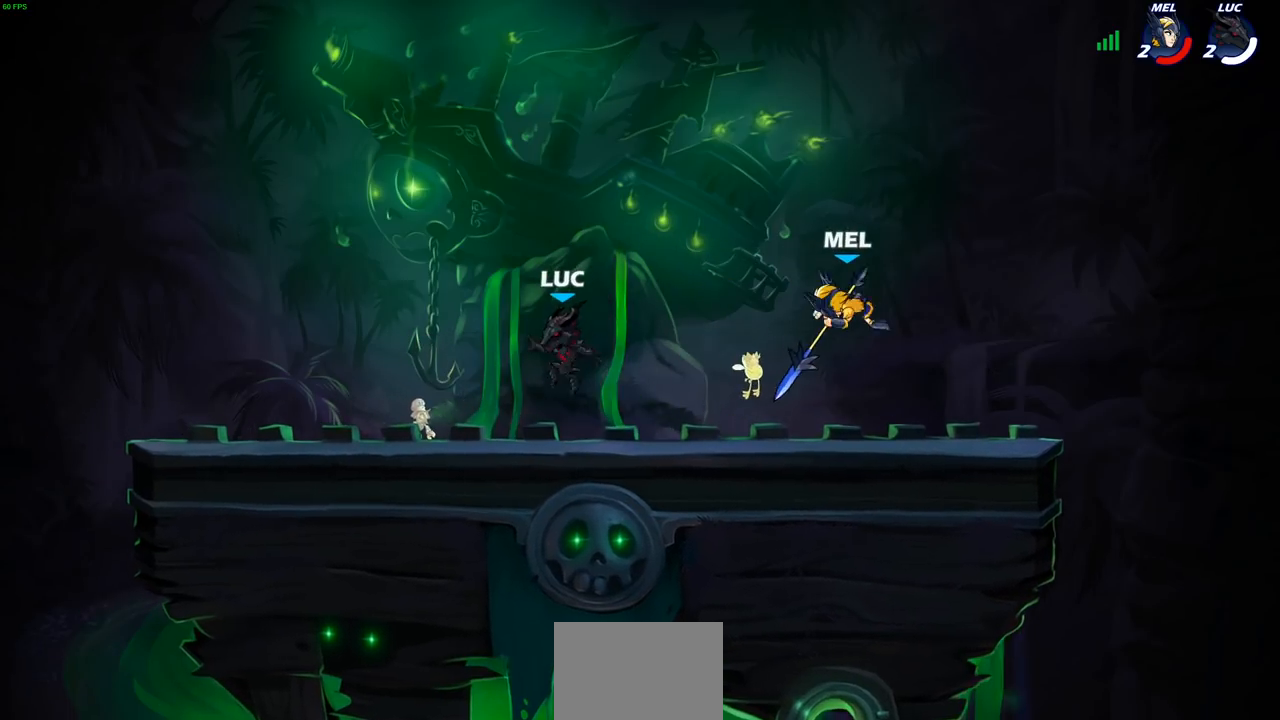
{"buttons": [], "left_stick": "right", "right_stick": "center", "events": [[217, "R2", "down"], [267, "CROSS", "down"], [350, "SQUARE", "down"], [383, "R2", "up"], [417, "CROSS", "up"], [467, "SQUARE", "up"]]}
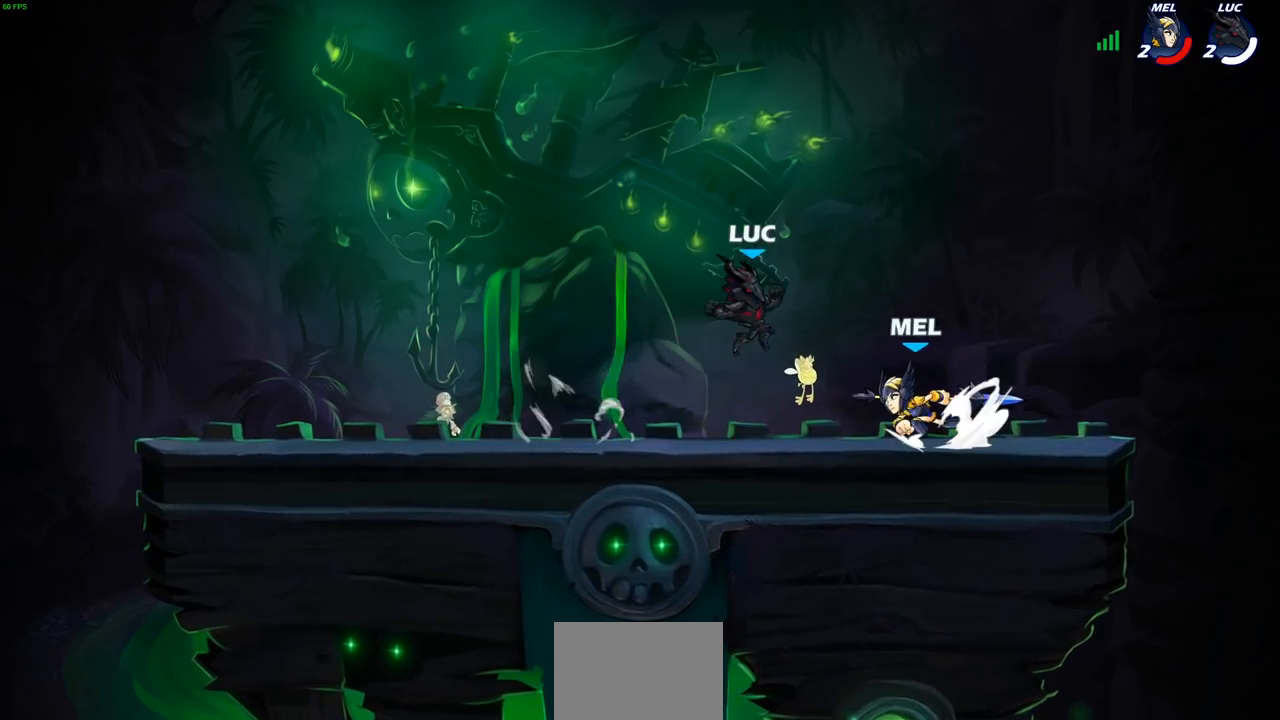
{"buttons": [], "left_stick": "down-left", "right_stick": "center", "events": [[283, "left_stick", "left"], [400, "left_stick", "down-left"]]}
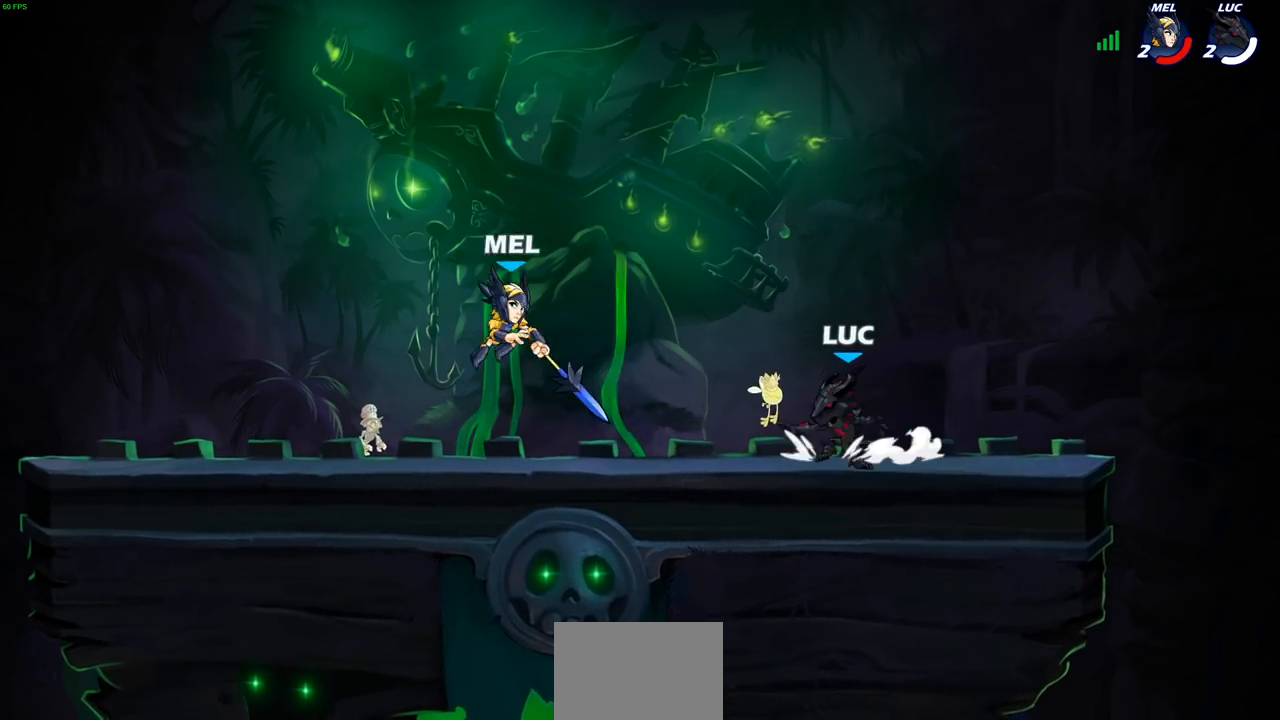
{"buttons": [], "left_stick": "right", "right_stick": "center", "events": [[67, "left_stick", "right"], [183, "left_stick", "up-left"], [300, "left_stick", "right"]]}
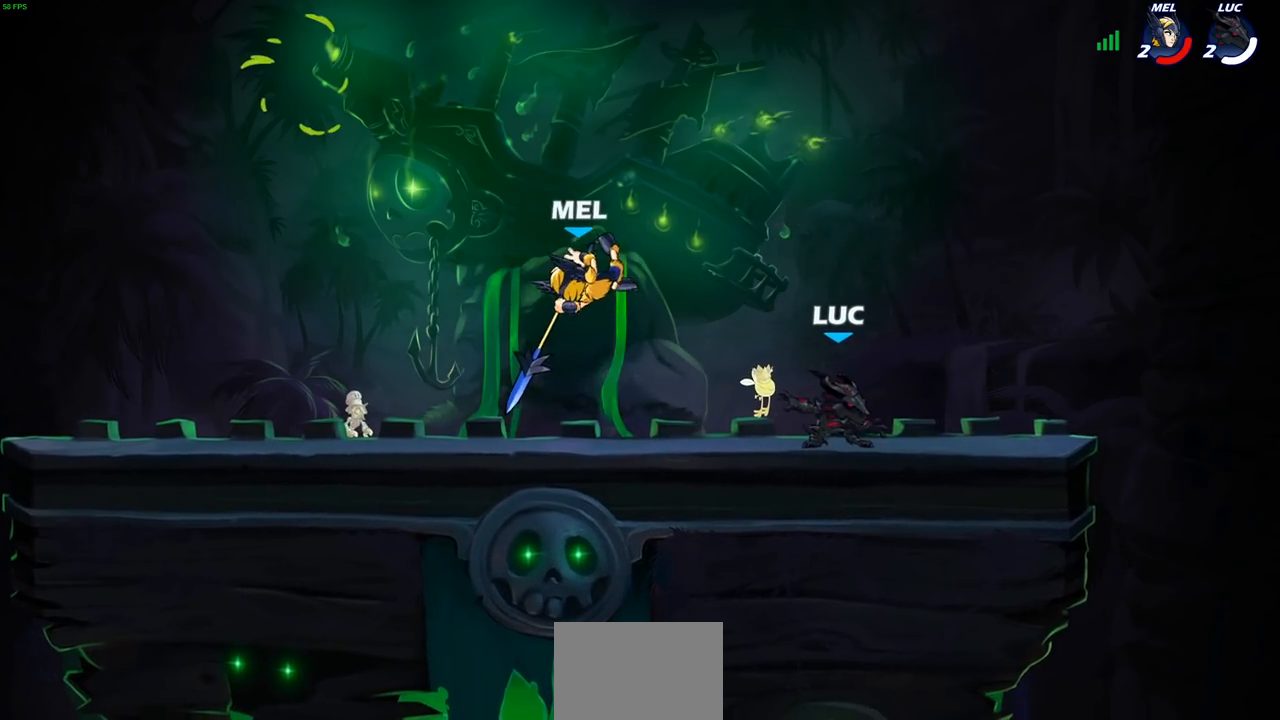
{"buttons": [], "left_stick": "center", "right_stick": "center", "events": [[50, "left_stick", "left"], [200, "R2", "down"], [233, "CIRCLE", "down"], [250, "left_stick", "center"], [267, "CIRCLE", "up"], [283, "R2", "up"]]}
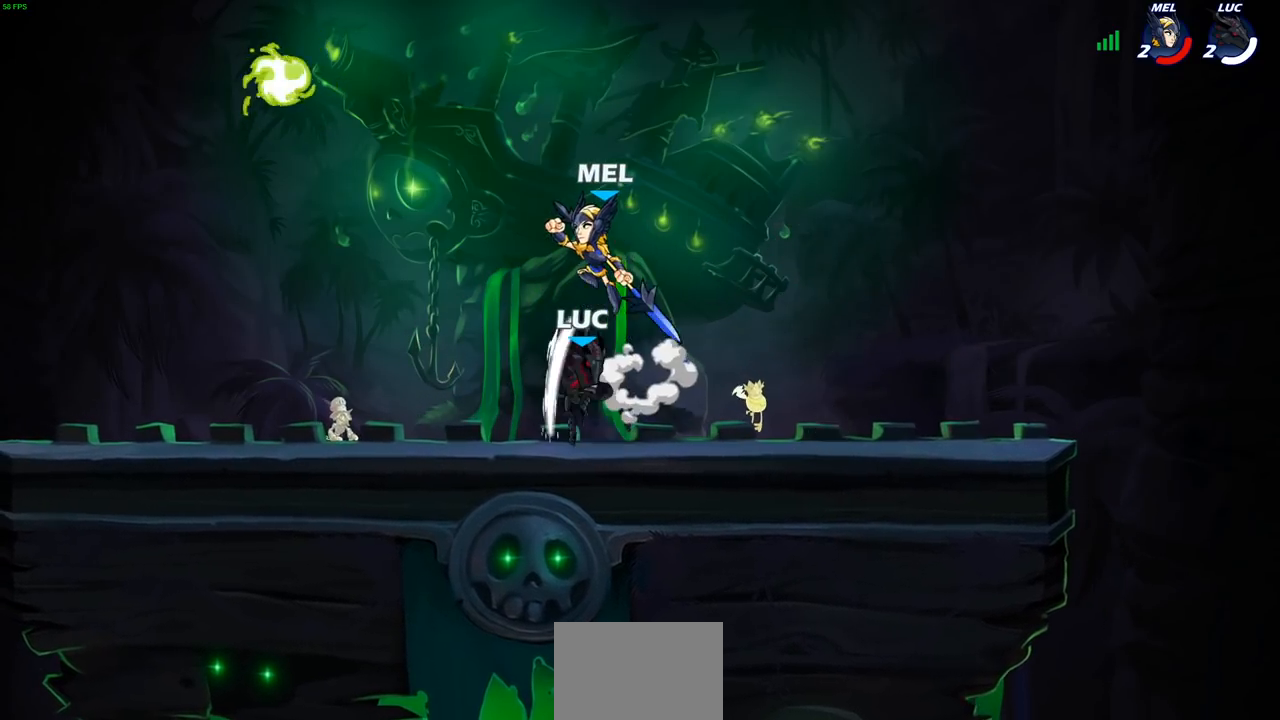
{"buttons": ["SQUARE", "R2"], "left_stick": "right", "right_stick": "center", "events": [[317, "left_stick", "left"], [400, "R2", "down"], [467, "SQUARE", "down"], [500, "left_stick", "right"]]}
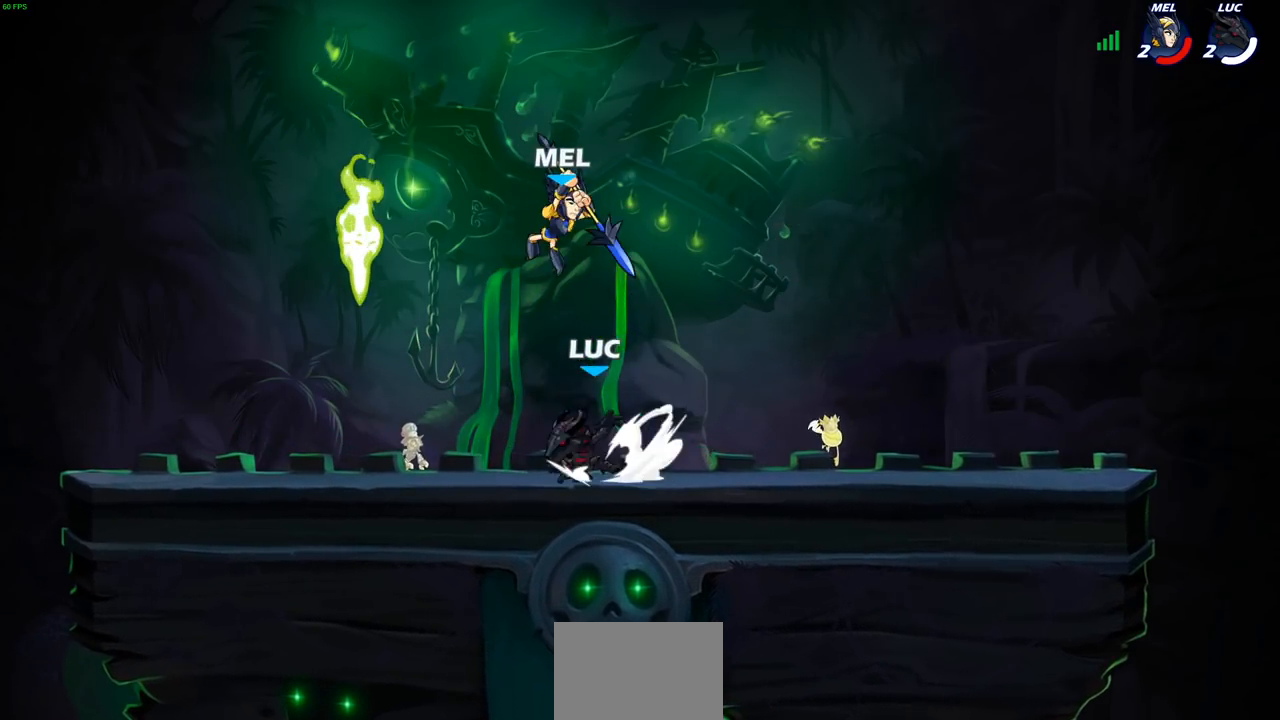
{"buttons": [], "left_stick": "down-left", "right_stick": "center", "events": [[17, "left_stick", "center"], [33, "R2", "up"], [67, "SQUARE", "up"], [333, "left_stick", "left"], [400, "left_stick", "down-left"]]}
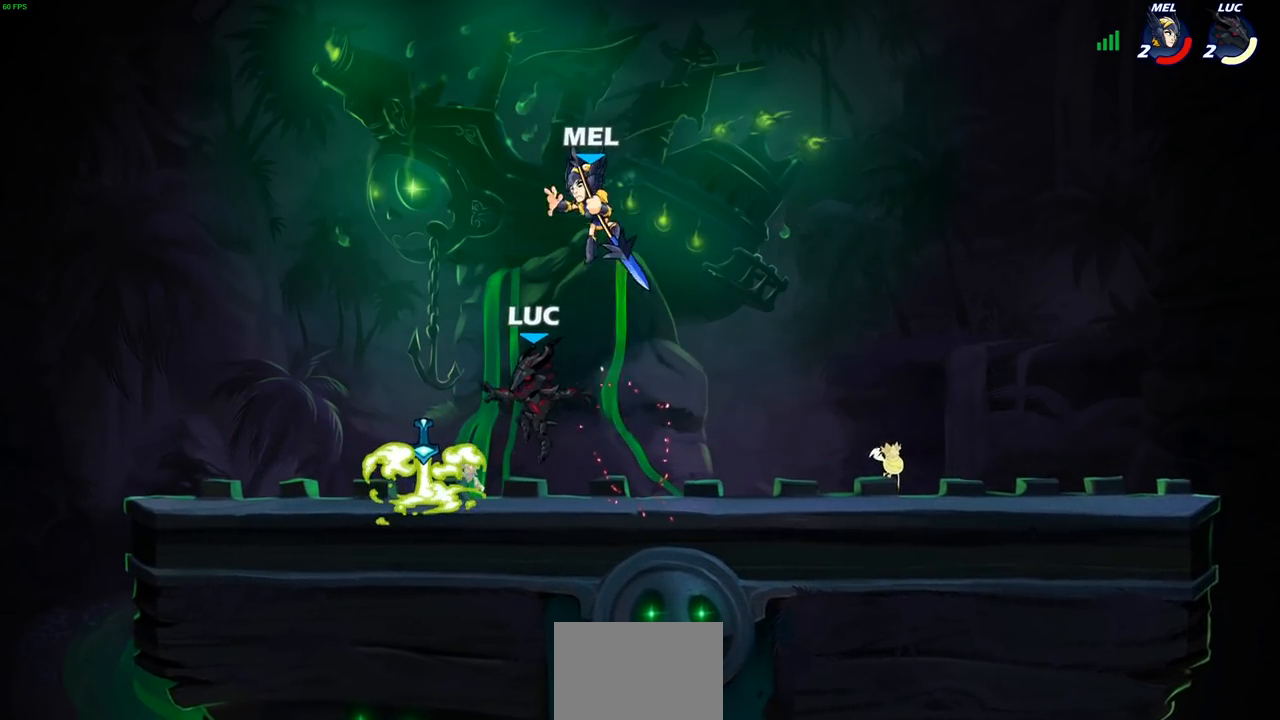
{"buttons": [], "left_stick": "left", "right_stick": "center", "events": [[100, "R1", "down"], [150, "R1", "up"], [183, "left_stick", "up-right"], [217, "R2", "down"], [350, "R2", "up"], [367, "left_stick", "left"]]}
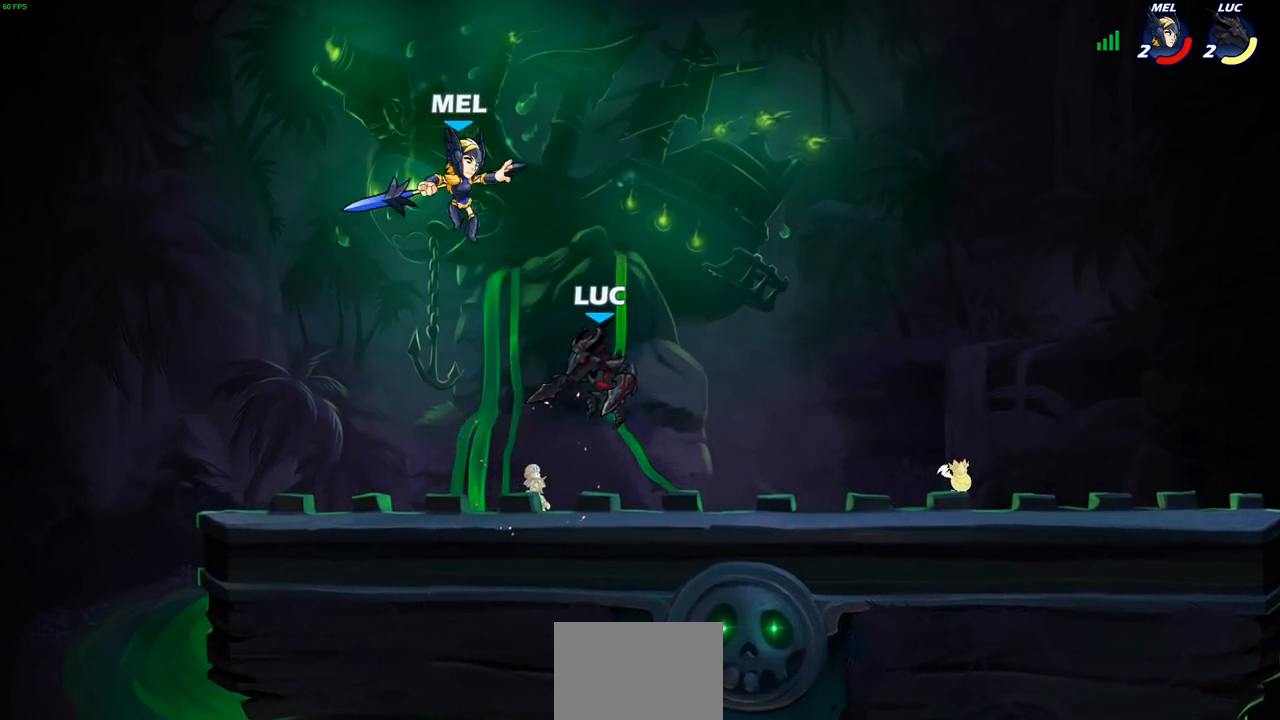
{"buttons": [], "left_stick": "center", "right_stick": "center", "events": [[50, "left_stick", "center"], [117, "R2", "down"], [383, "R2", "up"], [383, "left_stick", "down-right"], [400, "SQUARE", "down"], [500, "SQUARE", "up"], [500, "left_stick", "center"]]}
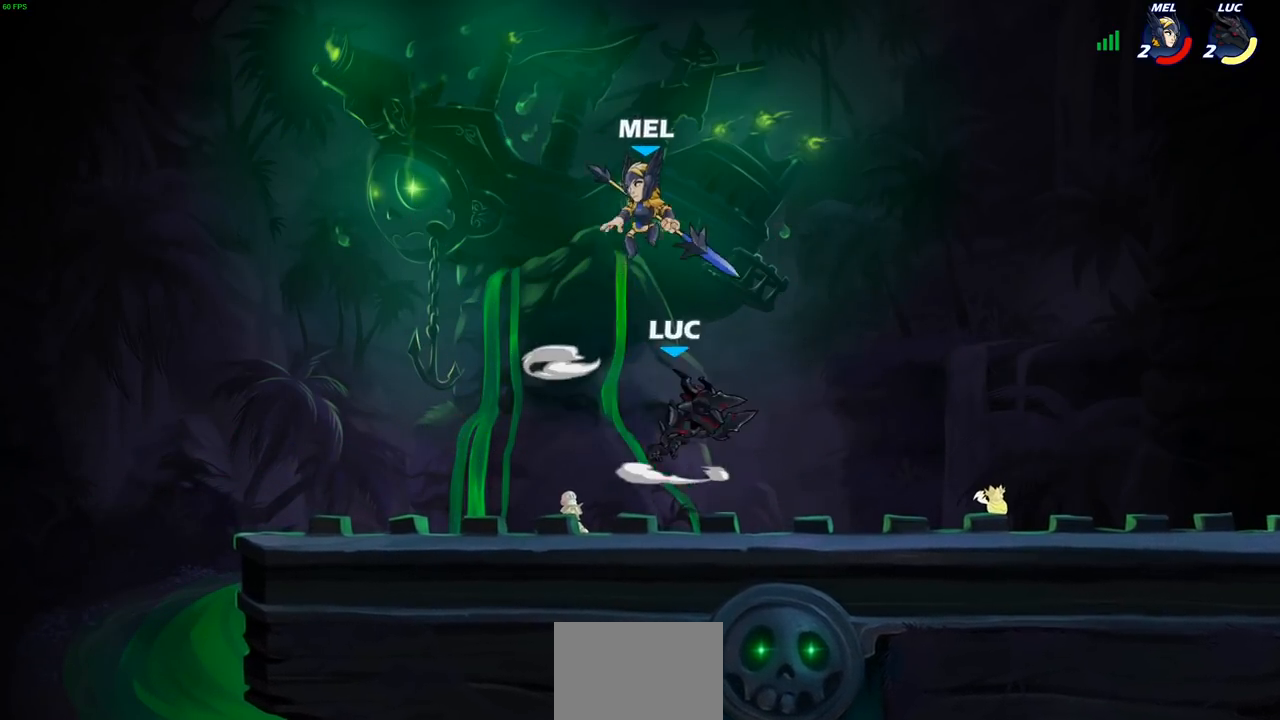
{"buttons": [], "left_stick": "left", "right_stick": "center", "events": [[450, "left_stick", "left"]]}
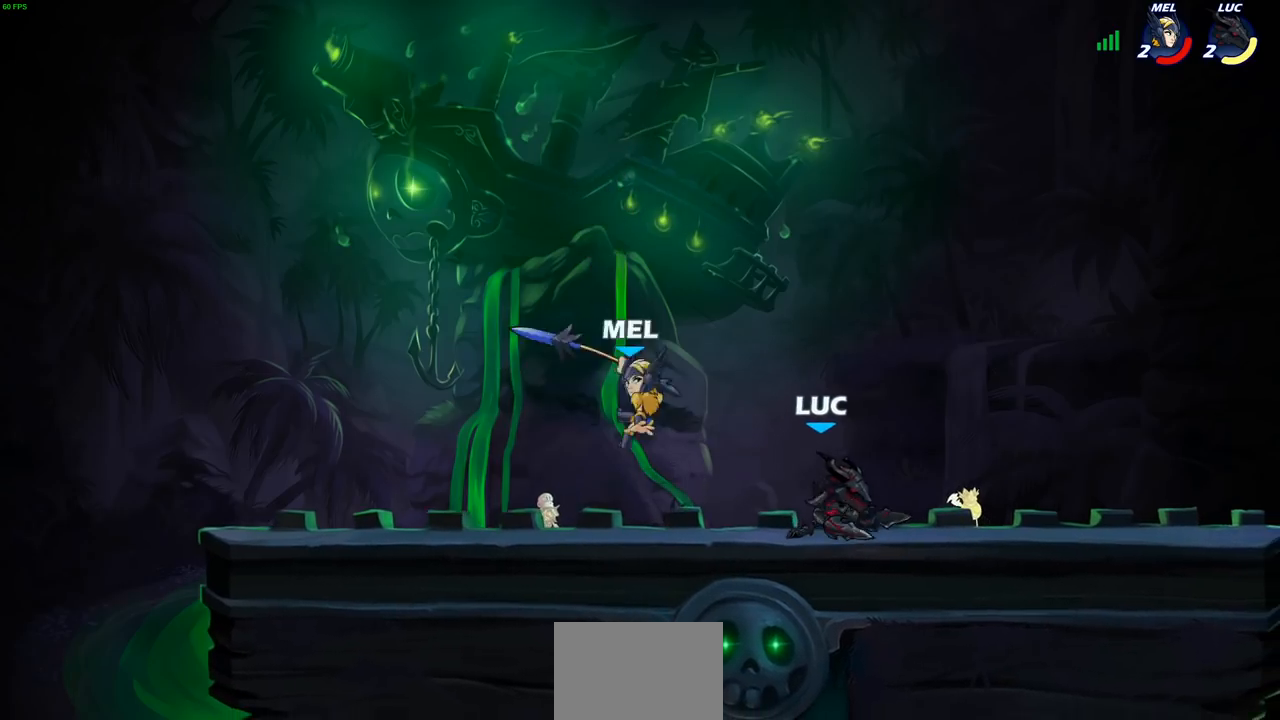
{"buttons": ["CROSS", "R2"], "left_stick": "up", "right_stick": "center", "events": [[17, "CIRCLE", "down"], [67, "left_stick", "center"], [117, "CIRCLE", "up"], [433, "left_stick", "up"], [450, "CROSS", "down"], [467, "R2", "down"]]}
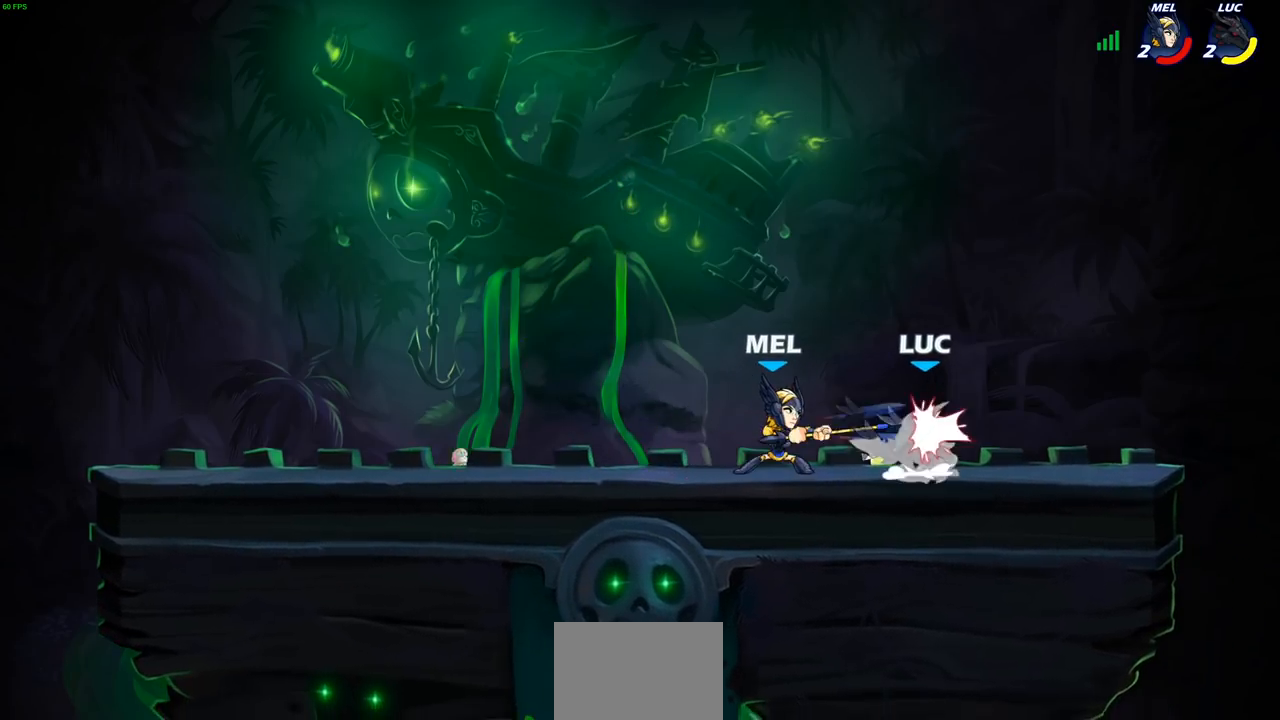
{"buttons": [], "left_stick": "right", "right_stick": "center", "events": [[167, "CROSS", "up"], [167, "R2", "up"], [233, "left_stick", "center"], [467, "left_stick", "right"]]}
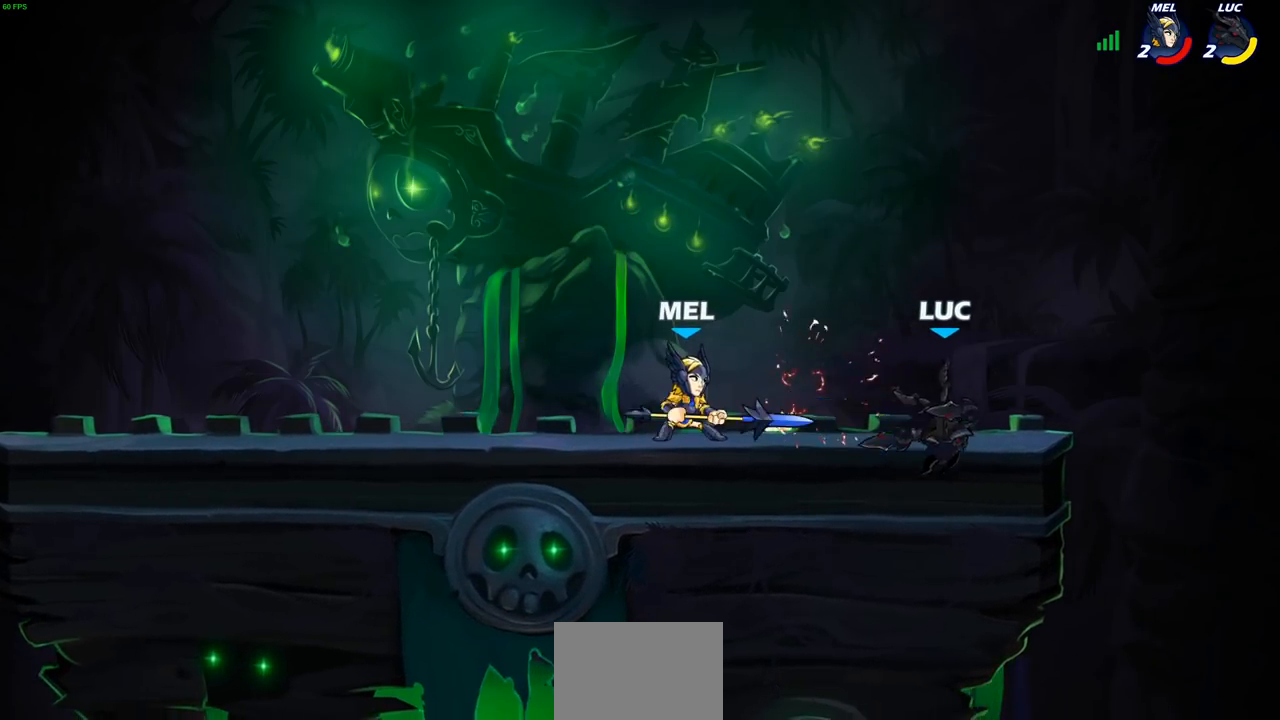
{"buttons": ["CIRCLE", "R2"], "left_stick": "center", "right_stick": "center", "events": [[250, "left_stick", "down"], [433, "left_stick", "left"], [483, "R2", "down"], [483, "left_stick", "center"], [500, "CIRCLE", "down"]]}
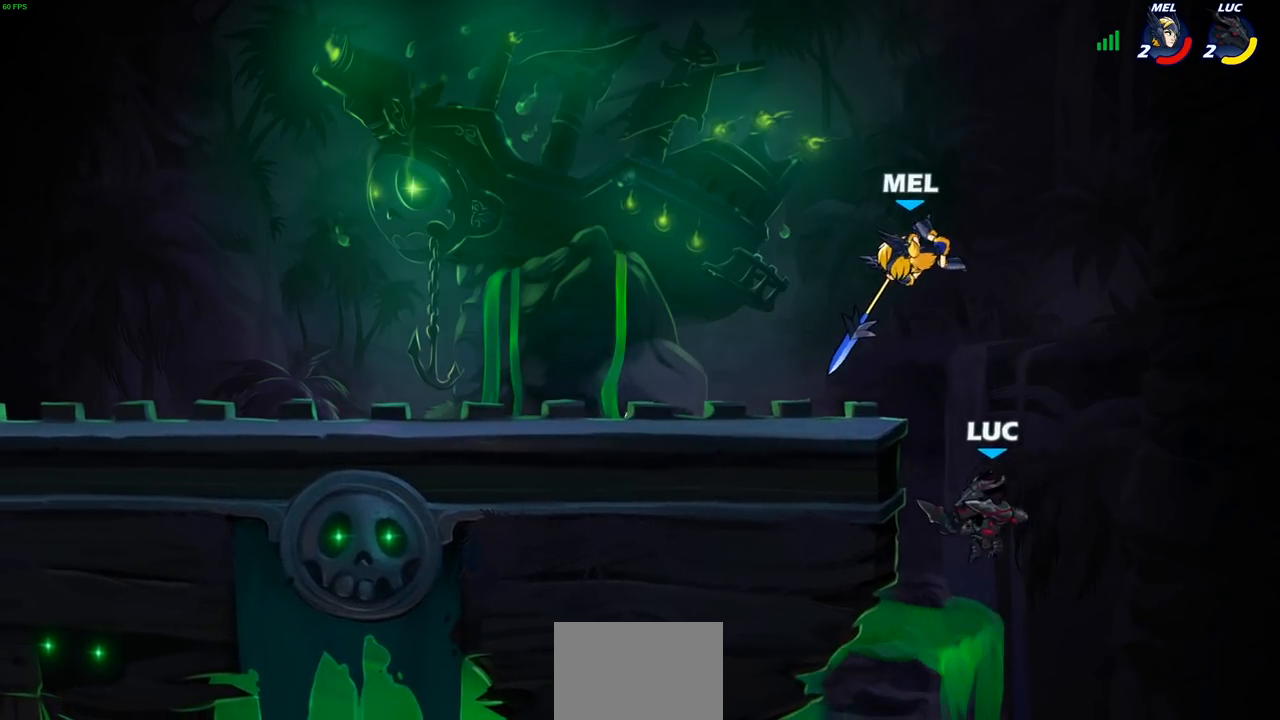
{"buttons": [], "left_stick": "center", "right_stick": "center", "events": [[83, "CIRCLE", "up"], [100, "R2", "up"]]}
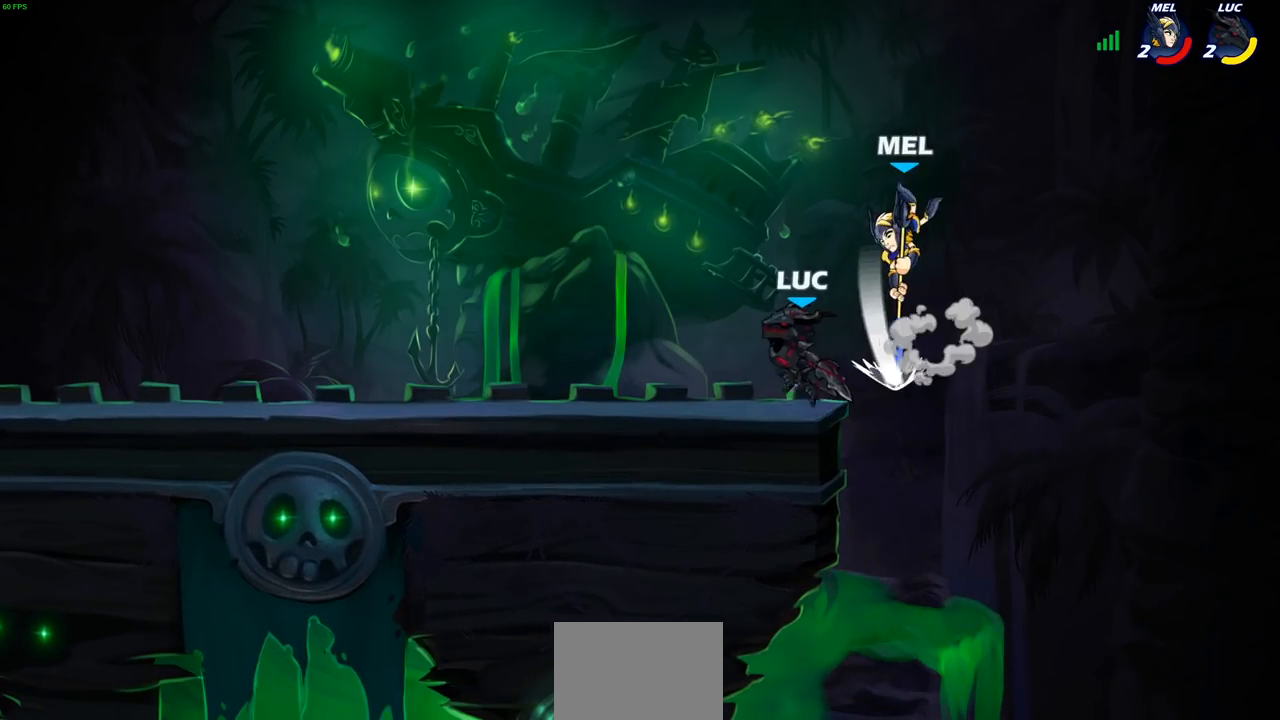
{"buttons": [], "left_stick": "center", "right_stick": "center", "events": [[33, "left_stick", "left"], [133, "left_stick", "center"], [217, "SQUARE", "down"], [317, "SQUARE", "up"], [417, "SQUARE", "down"], [483, "SQUARE", "up"]]}
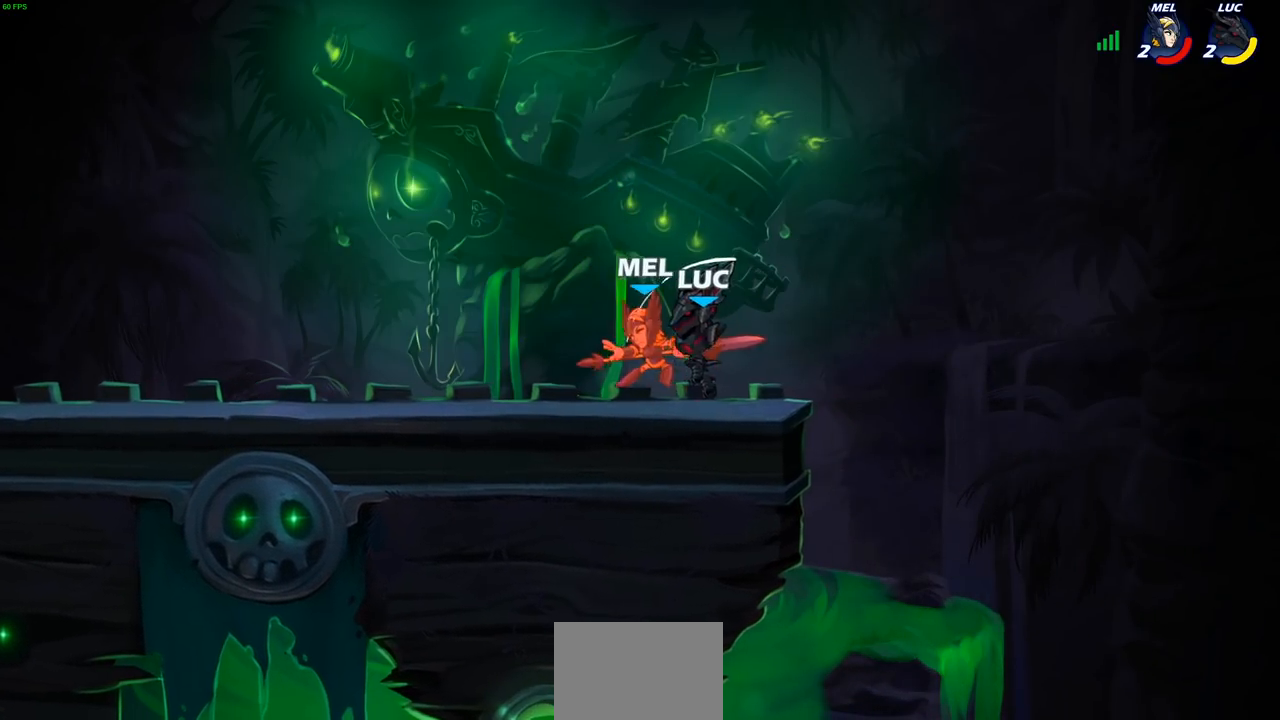
{"buttons": [], "left_stick": "center", "right_stick": "center", "events": [[83, "SQUARE", "down"], [183, "SQUARE", "up"], [400, "CIRCLE", "down"], [483, "CIRCLE", "up"]]}
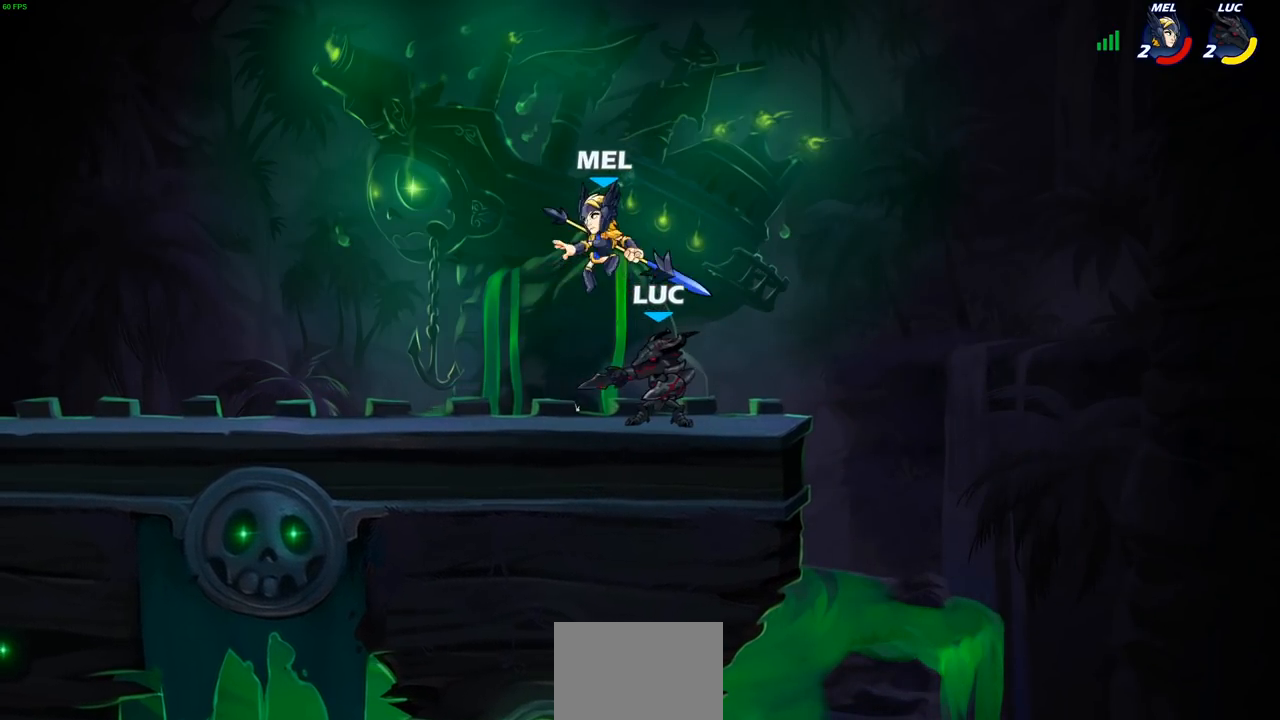
{"buttons": [], "left_stick": "center", "right_stick": "center", "events": [[383, "left_stick", "left"], [467, "left_stick", "center"]]}
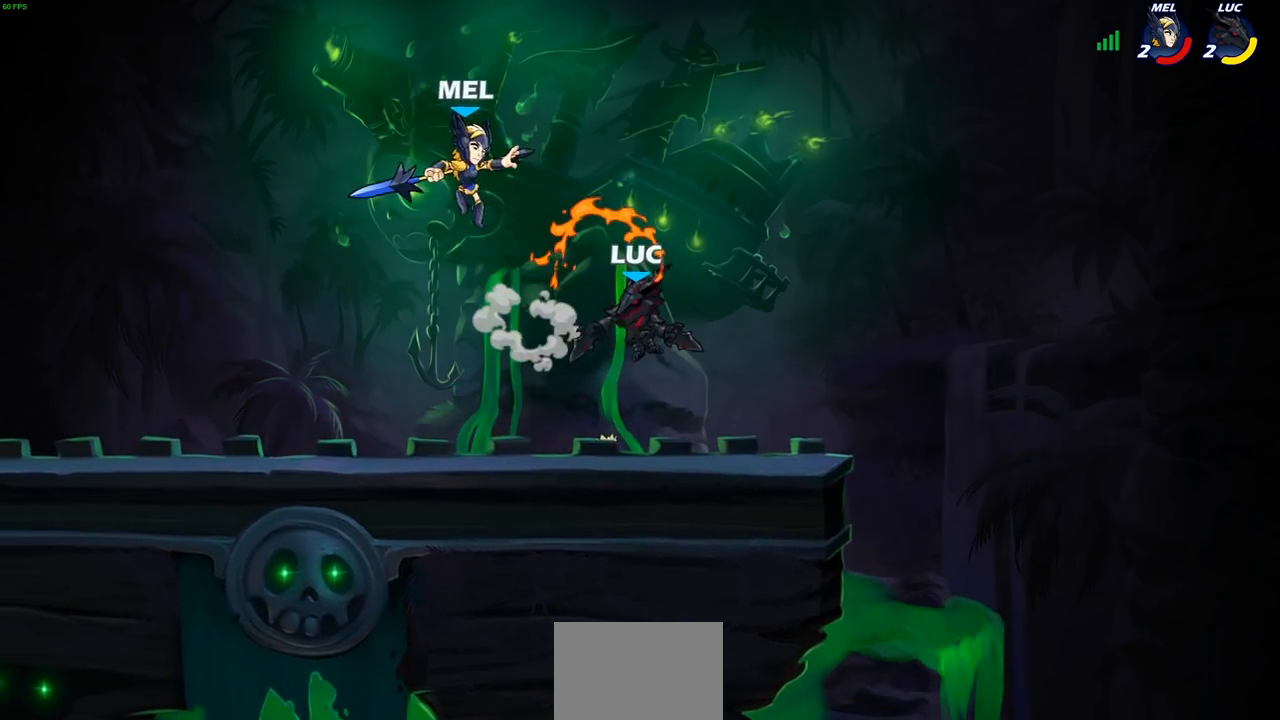
{"buttons": ["R2"], "left_stick": "down", "right_stick": "center", "events": [[200, "CROSS", "down"], [200, "left_stick", "up"], [250, "R2", "down"], [333, "CROSS", "up"], [483, "left_stick", "down"]]}
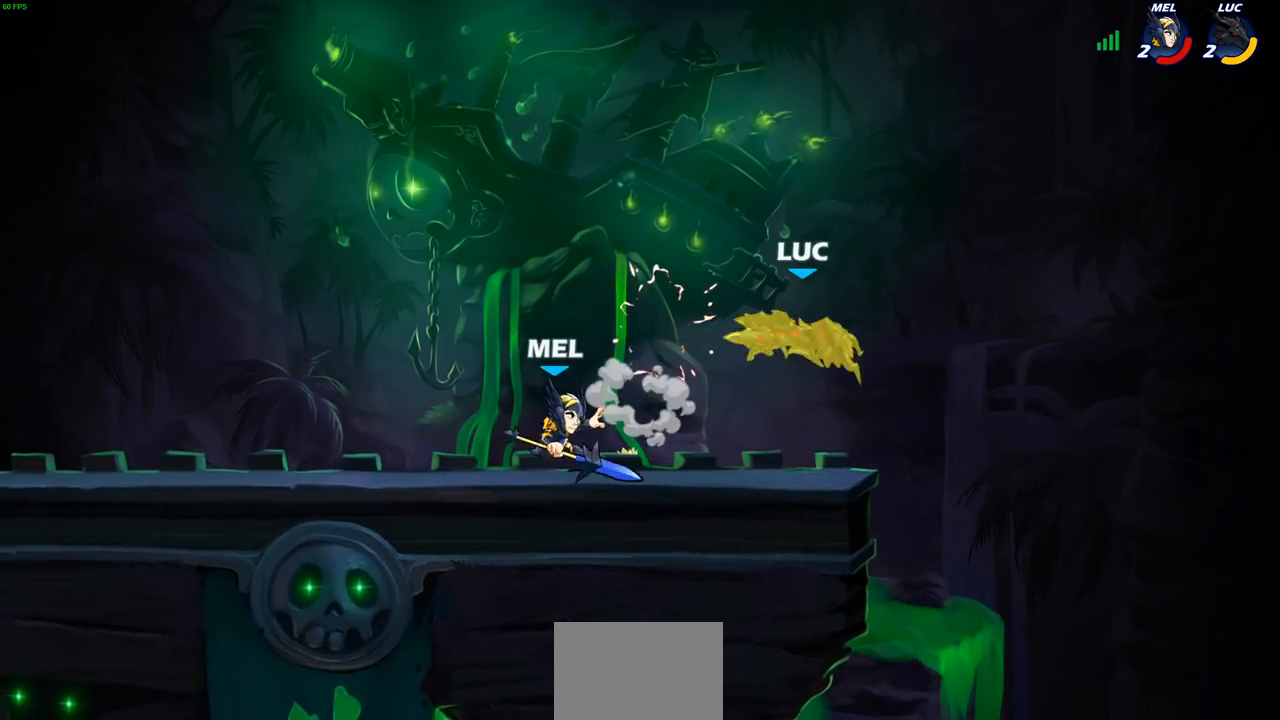
{"buttons": [], "left_stick": "up-left", "right_stick": "center", "events": [[17, "R2", "up"], [133, "left_stick", "up-left"], [283, "CROSS", "down"], [450, "CROSS", "up"]]}
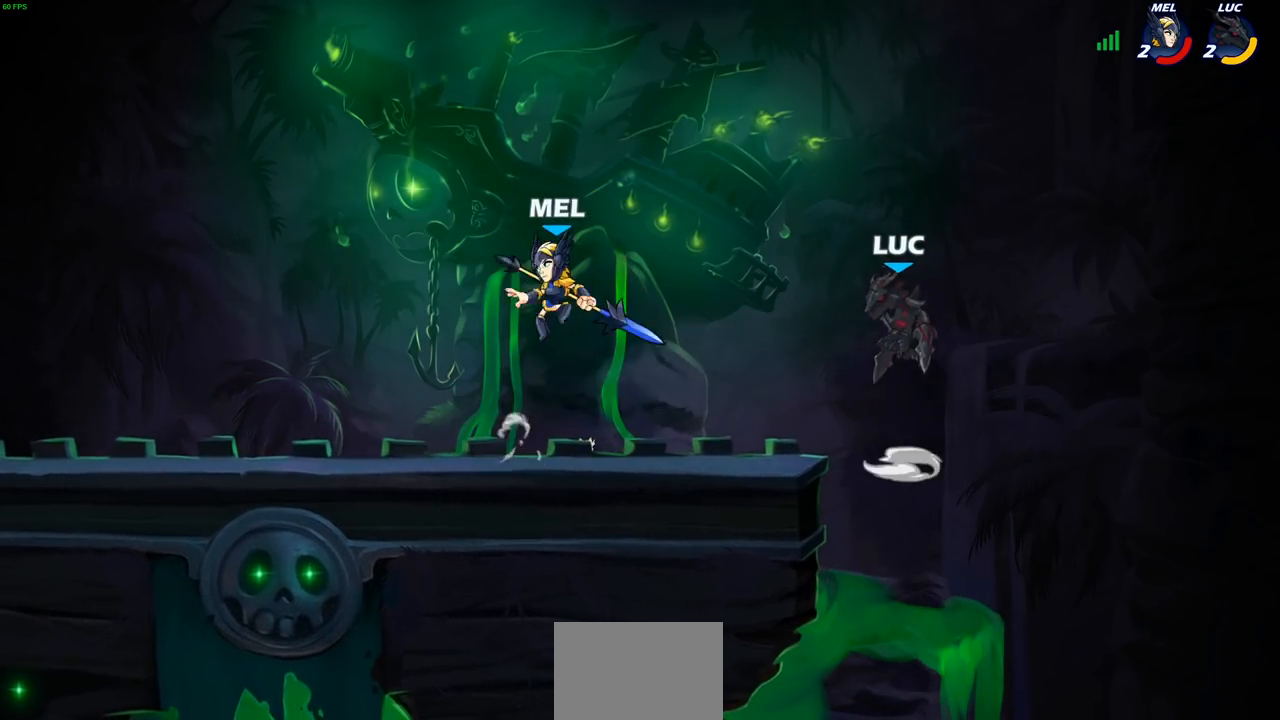
{"buttons": [], "left_stick": "left", "right_stick": "center", "events": [[33, "R2", "down"], [233, "R2", "up"], [250, "left_stick", "up-right"], [350, "left_stick", "down-left"], [400, "SQUARE", "down"], [433, "left_stick", "left"], [483, "SQUARE", "up"]]}
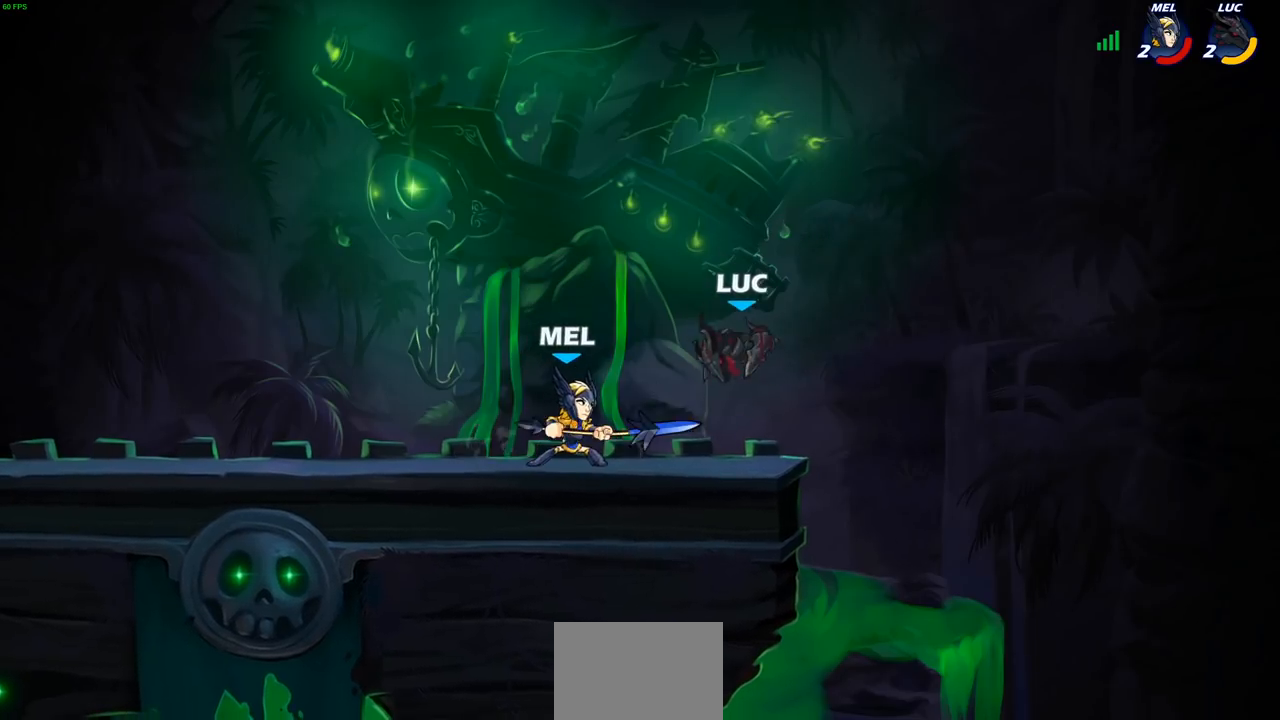
{"buttons": ["CROSS"], "left_stick": "up-left", "right_stick": "center", "events": [[150, "left_stick", "center"], [367, "left_stick", "left"], [433, "left_stick", "up-left"], [500, "CROSS", "down"]]}
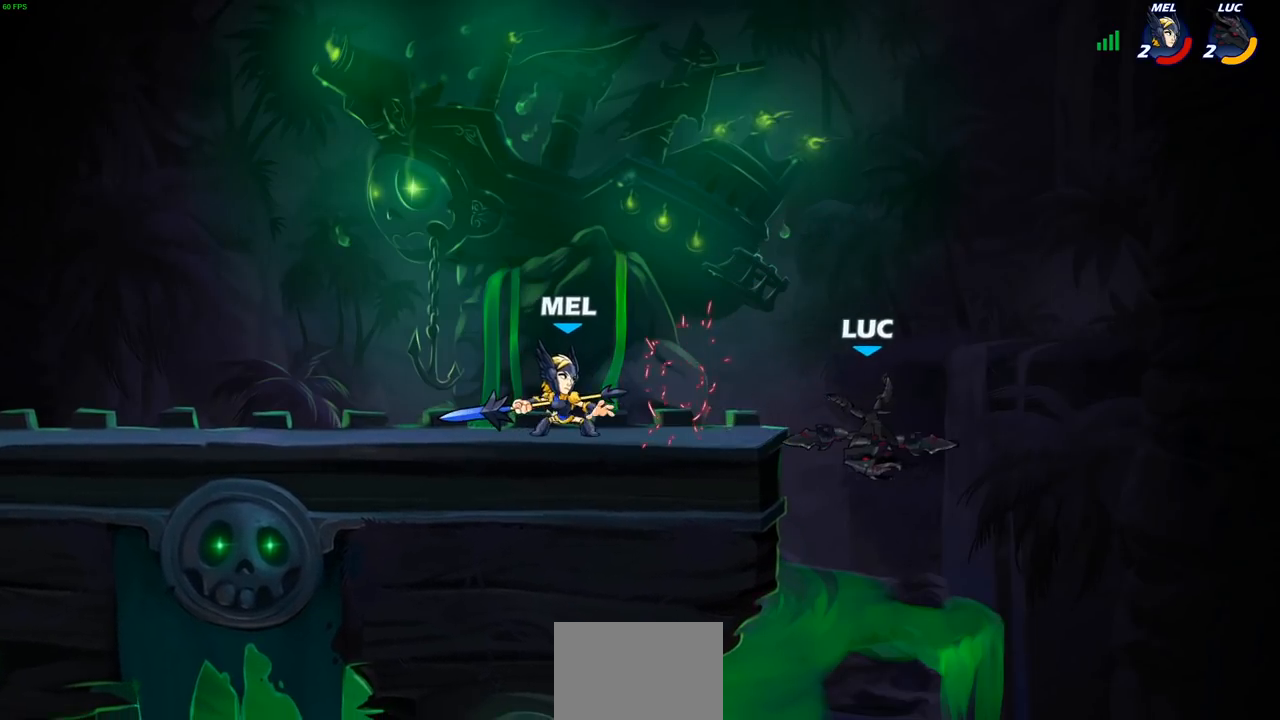
{"buttons": [], "left_stick": "center", "right_stick": "center", "events": [[33, "R2", "down"], [67, "left_stick", "up-right"], [183, "CROSS", "up"], [200, "left_stick", "up-left"], [233, "R2", "up"], [267, "CIRCLE", "down"], [267, "left_stick", "left"], [367, "CIRCLE", "up"], [483, "left_stick", "center"]]}
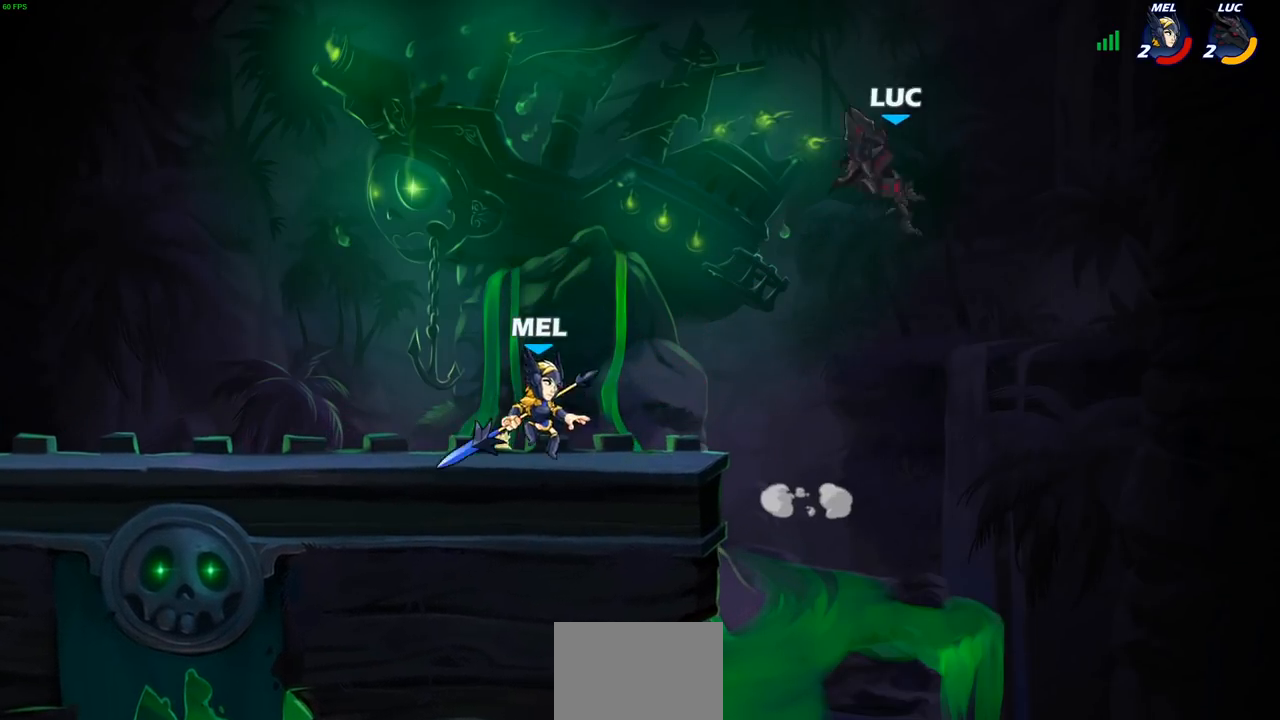
{"buttons": [], "left_stick": "right", "right_stick": "center", "events": [[317, "left_stick", "right"]]}
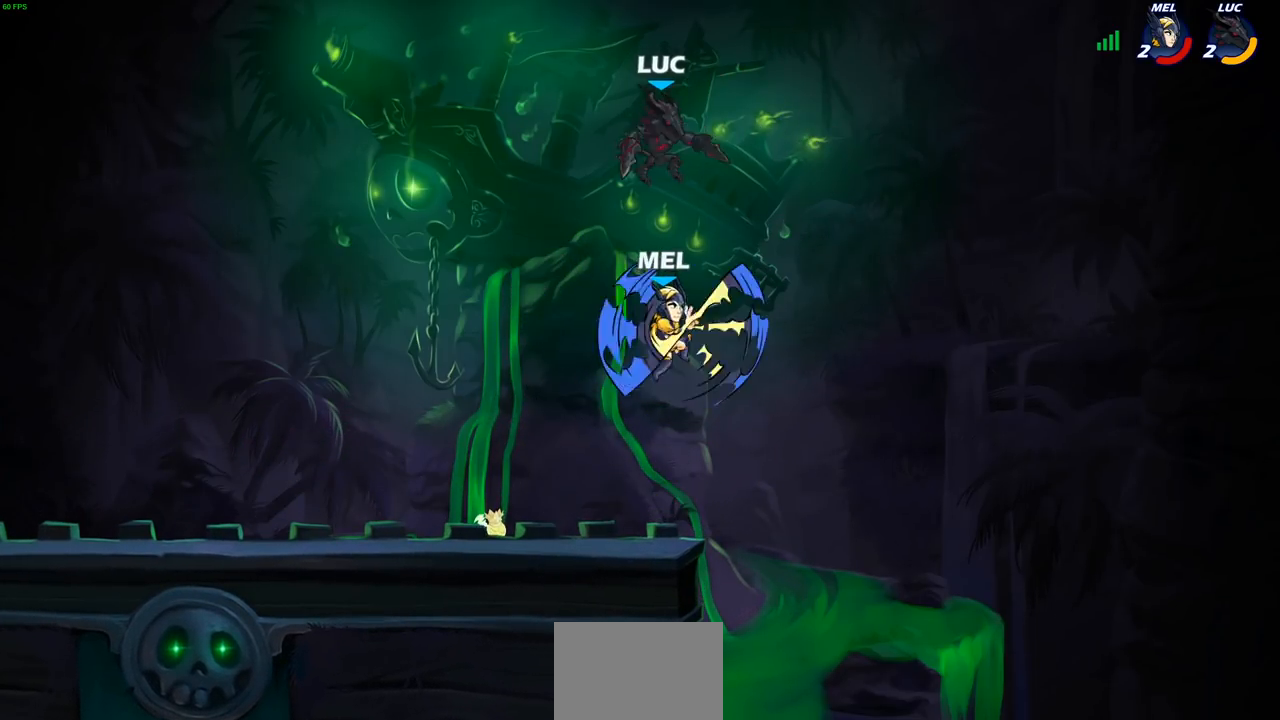
{"buttons": [], "left_stick": "down-left", "right_stick": "center", "events": [[67, "left_stick", "up"], [167, "left_stick", "left"], [283, "SQUARE", "down"], [283, "left_stick", "down-left"], [383, "SQUARE", "up"]]}